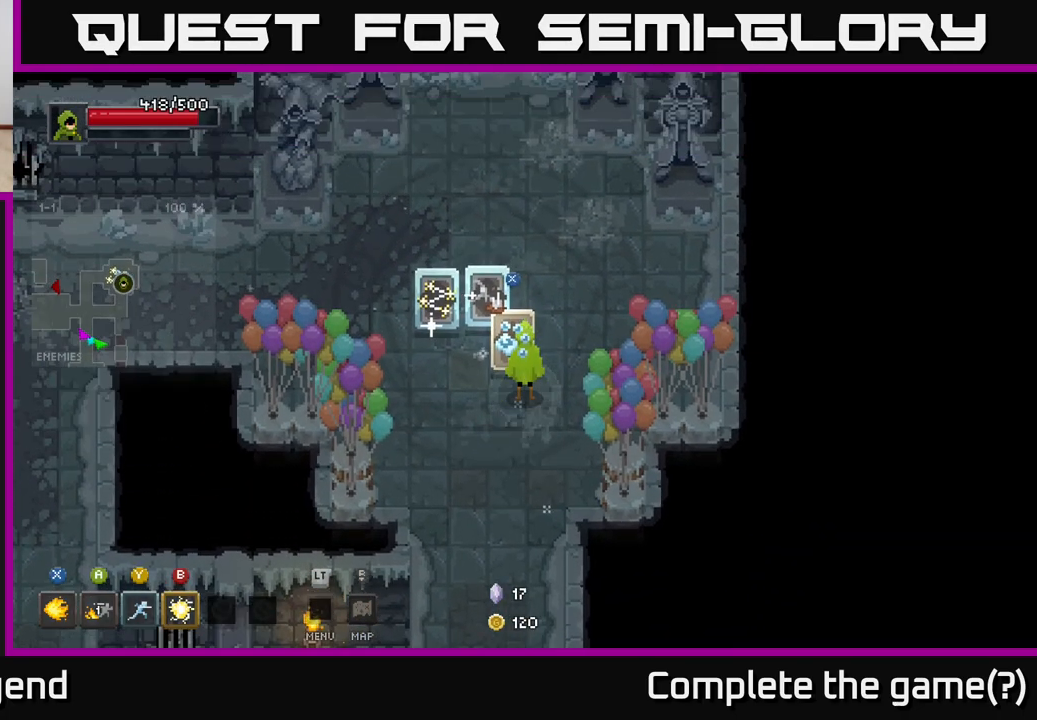
Gameplay with a controller (Xbox layout); each line is a JSON object with the inputs held at the frame after it. "events" lists button and stick changes between this image and that frame as [ms after this image, input, new state], when the widget could be followed in between.
{"buttons": [], "left_stick": "center", "right_stick": "center", "events": [[283, "X", "down"], [333, "X", "up"]]}
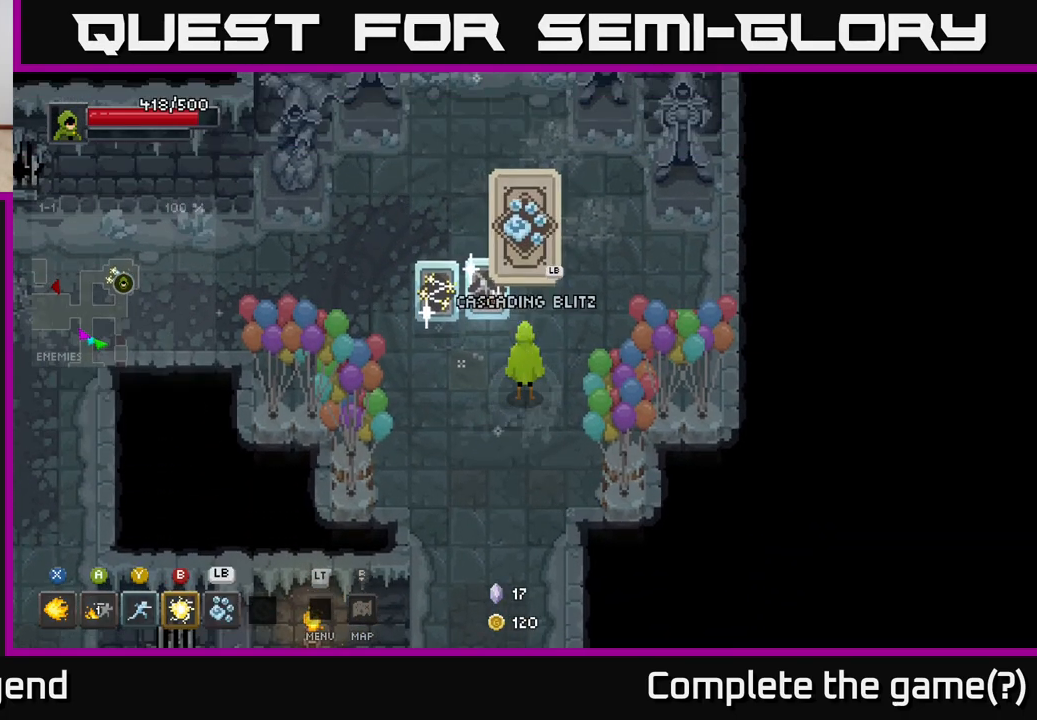
{"buttons": [], "left_stick": "up-left", "right_stick": "center", "events": [[167, "left_stick", "right"], [383, "left_stick", "up-left"]]}
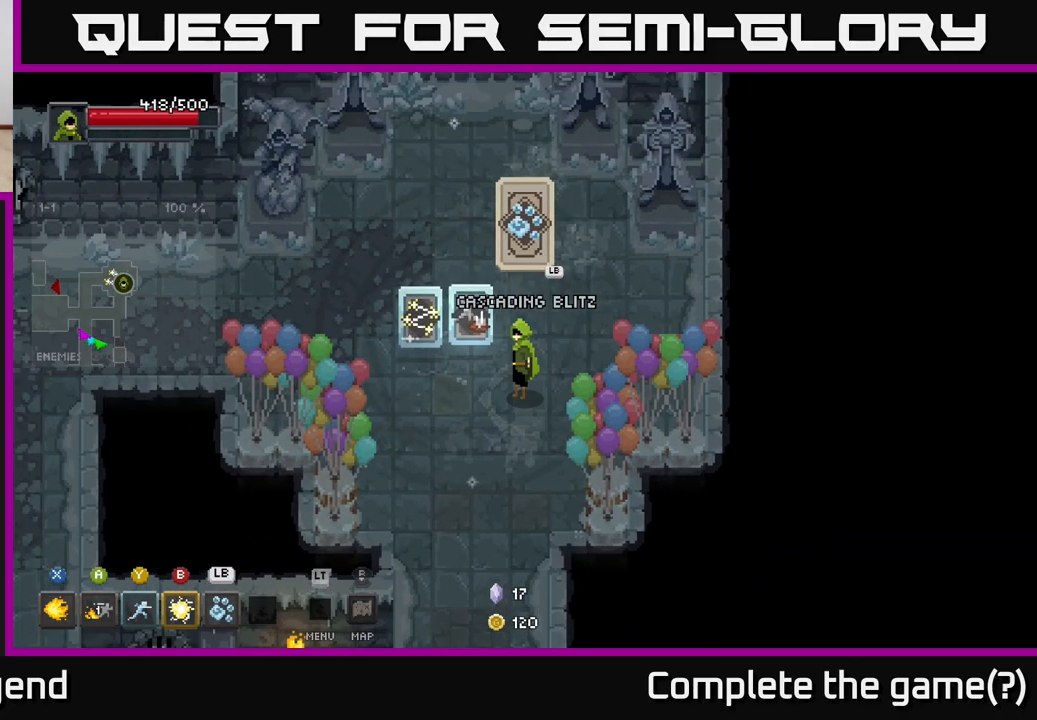
{"buttons": [], "left_stick": "center", "right_stick": "center", "events": [[17, "left_stick", "center"]]}
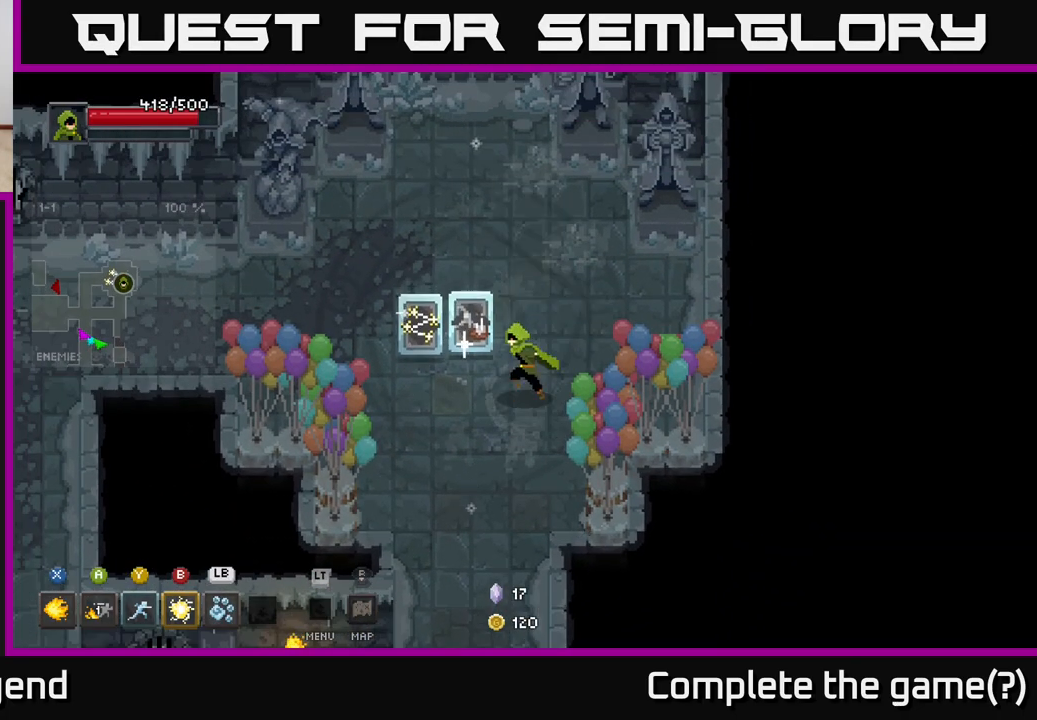
{"buttons": [], "left_stick": "center", "right_stick": "center", "events": [[17, "left_stick", "up-left"], [150, "left_stick", "center"]]}
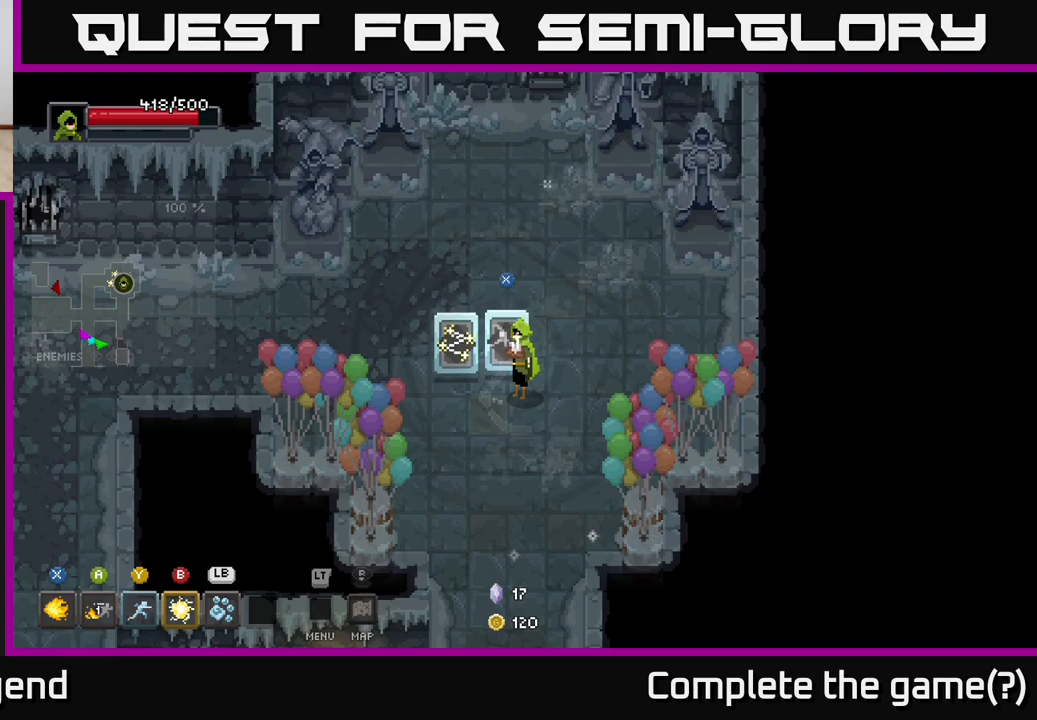
{"buttons": [], "left_stick": "center", "right_stick": "center", "events": []}
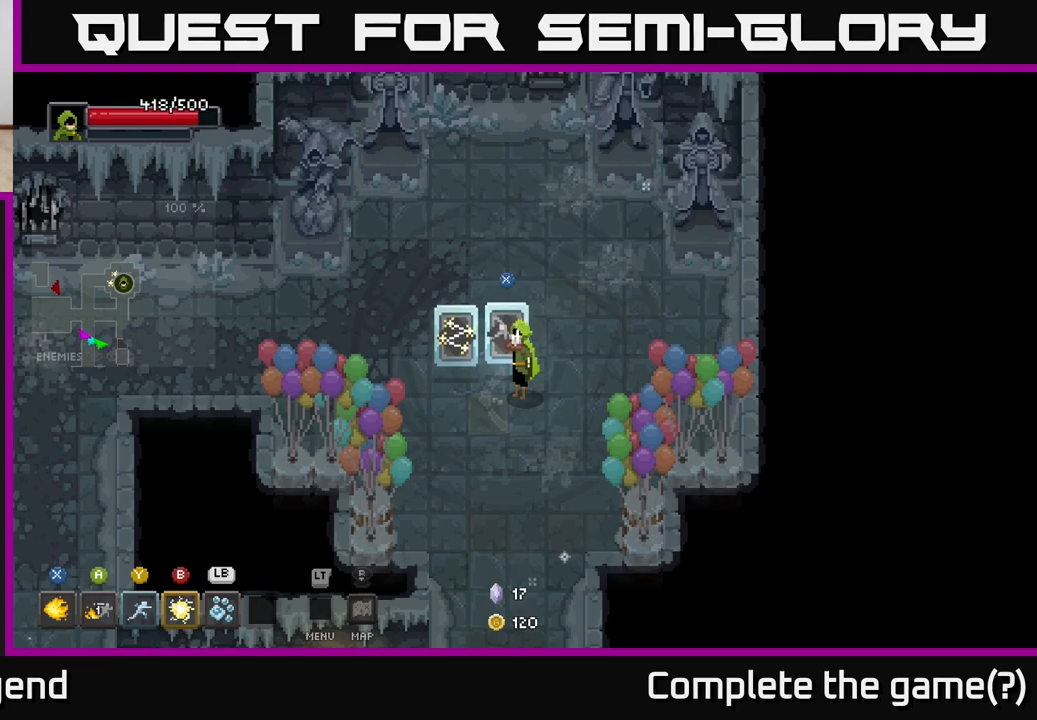
{"buttons": [], "left_stick": "center", "right_stick": "center", "events": []}
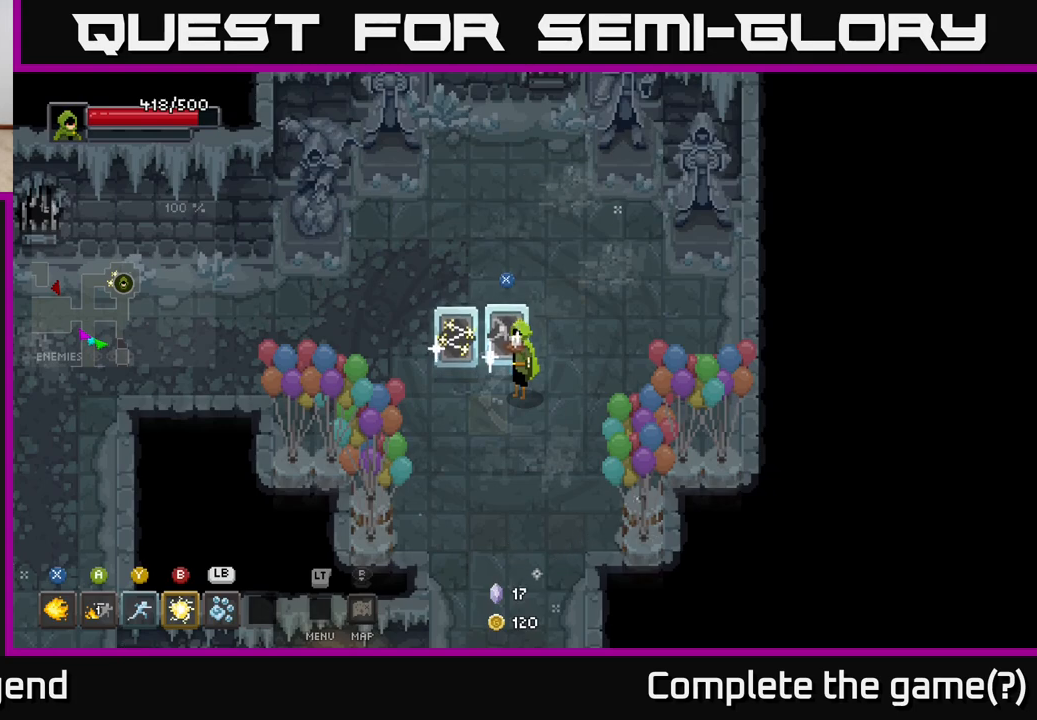
{"buttons": [], "left_stick": "center", "right_stick": "center", "events": [[350, "X", "down"], [433, "X", "up"]]}
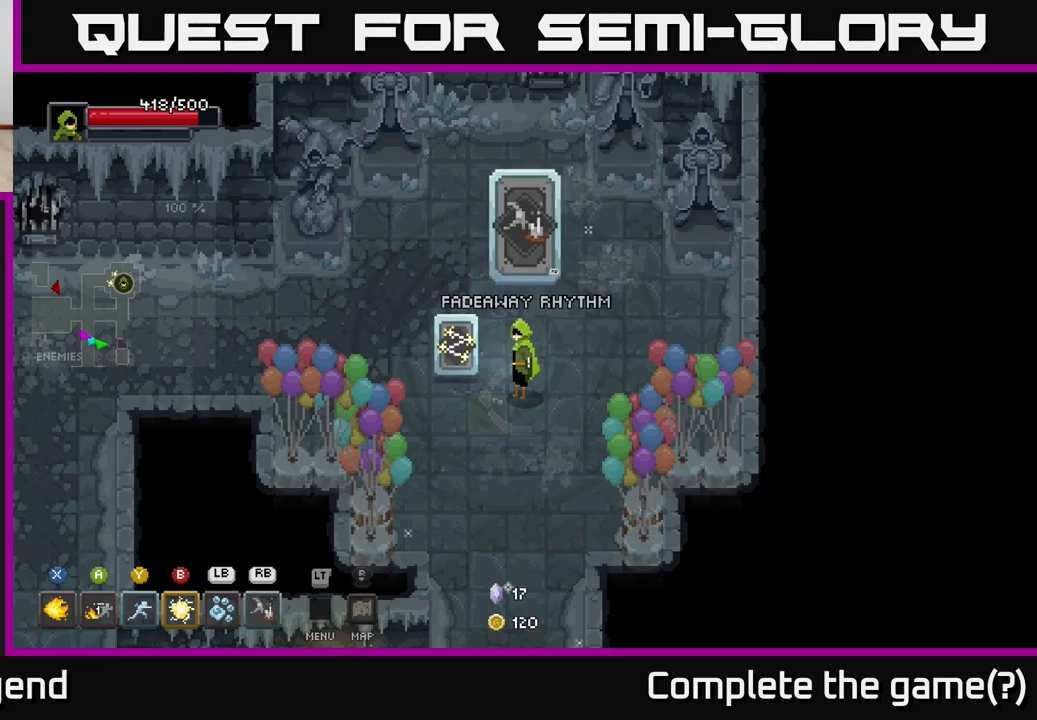
{"buttons": [], "left_stick": "center", "right_stick": "center", "events": []}
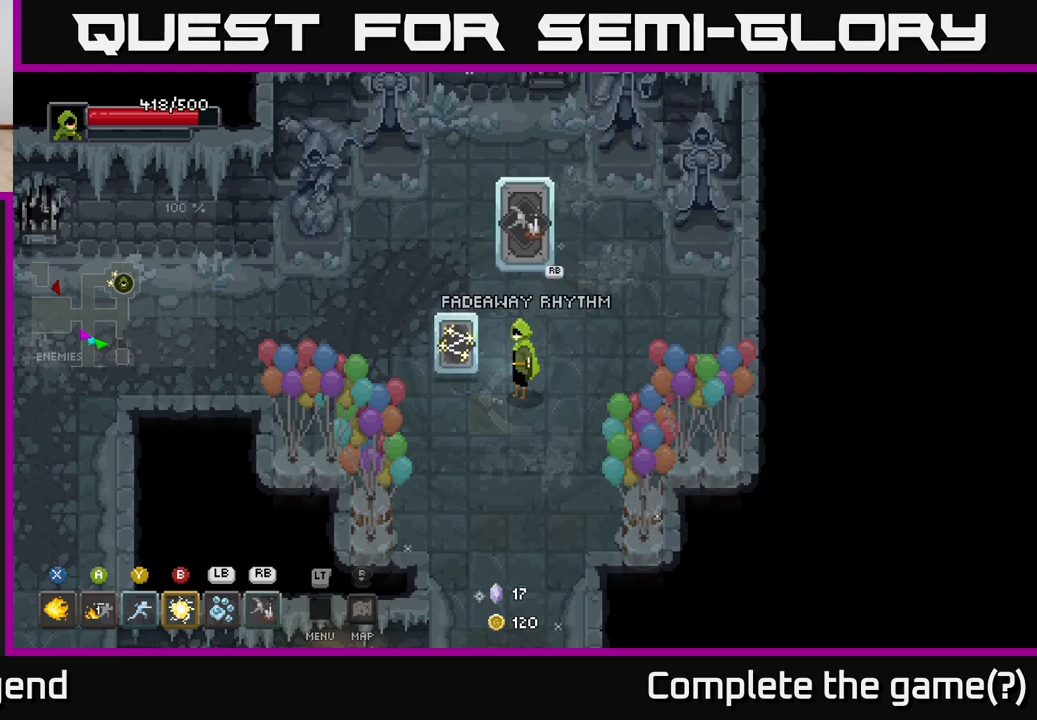
{"buttons": [], "left_stick": "center", "right_stick": "center", "events": []}
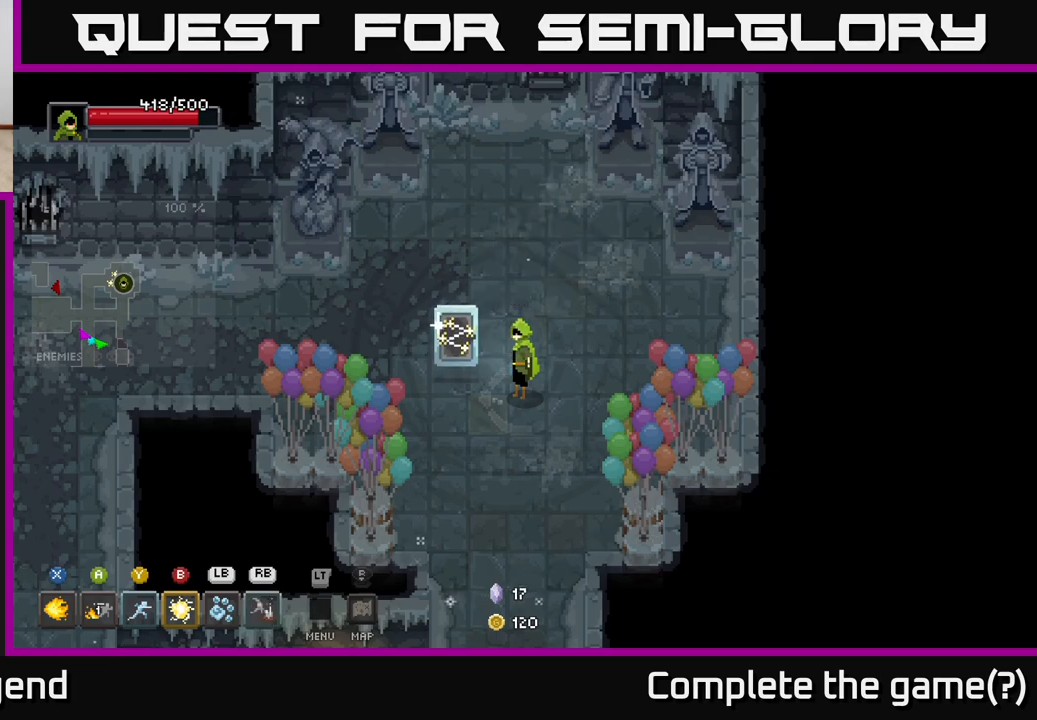
{"buttons": [], "left_stick": "up-right", "right_stick": "center", "events": [[467, "left_stick", "up-right"]]}
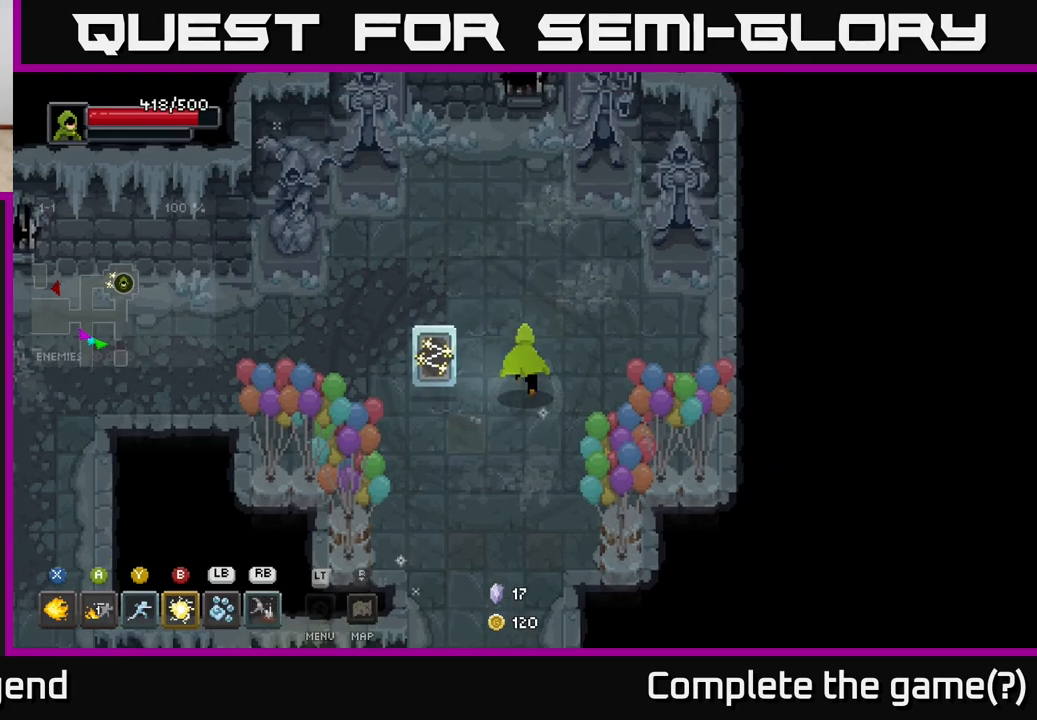
{"buttons": ["R1"], "left_stick": "center", "right_stick": "center", "events": [[300, "left_stick", "left"], [433, "R1", "down"], [500, "left_stick", "center"]]}
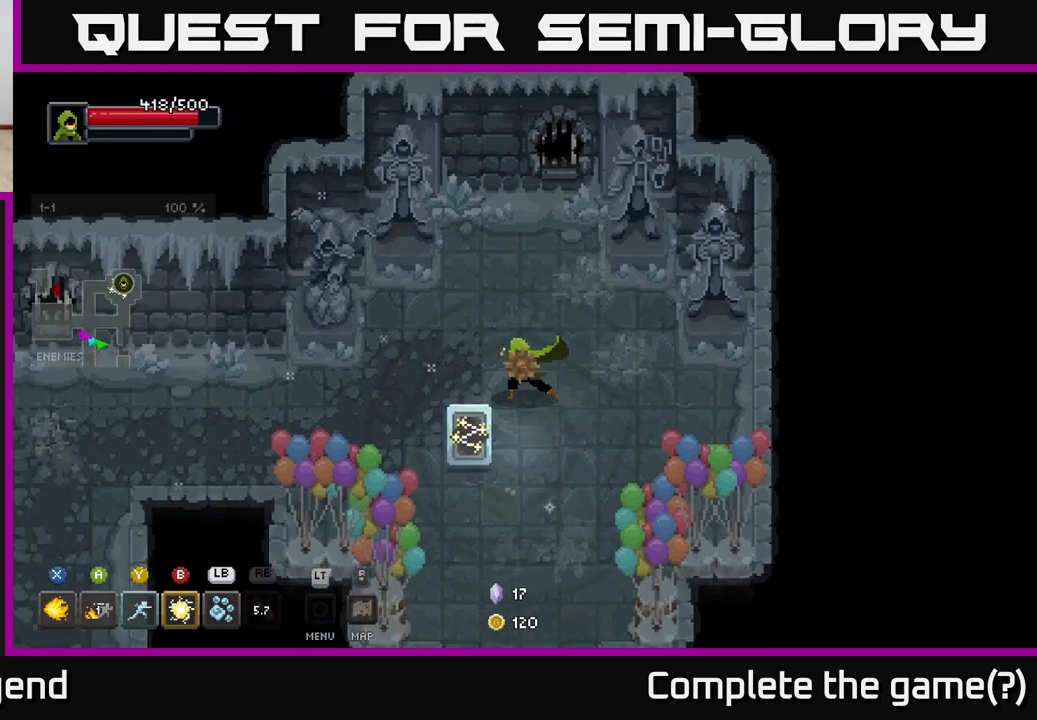
{"buttons": [], "left_stick": "center", "right_stick": "center", "events": [[50, "R1", "up"]]}
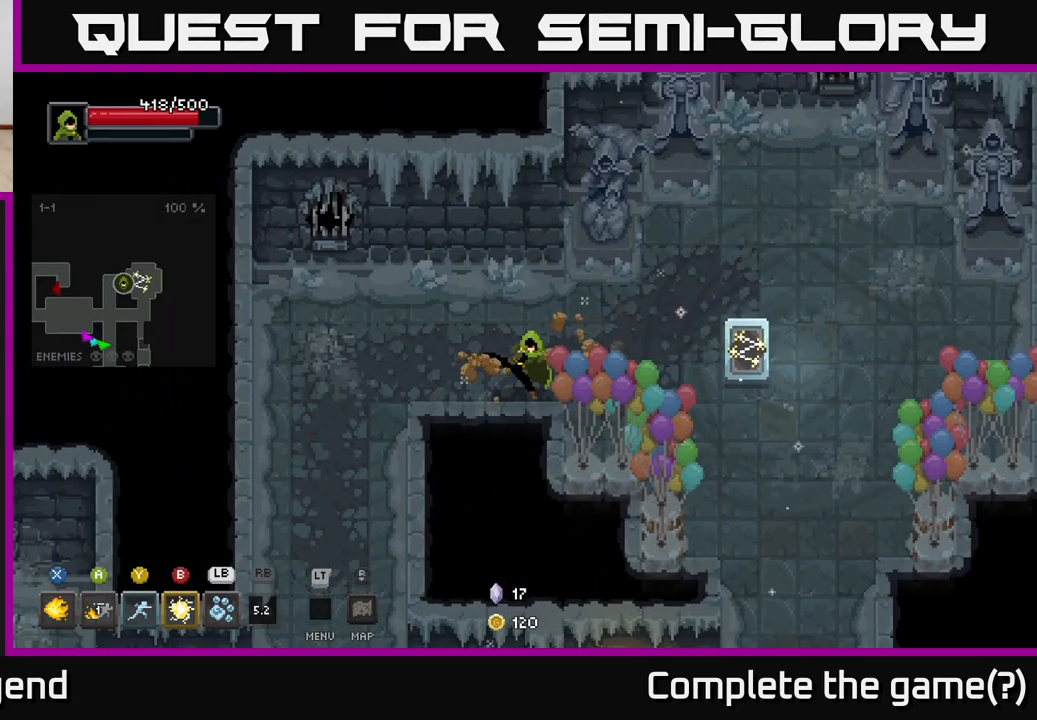
{"buttons": [], "left_stick": "center", "right_stick": "center", "events": []}
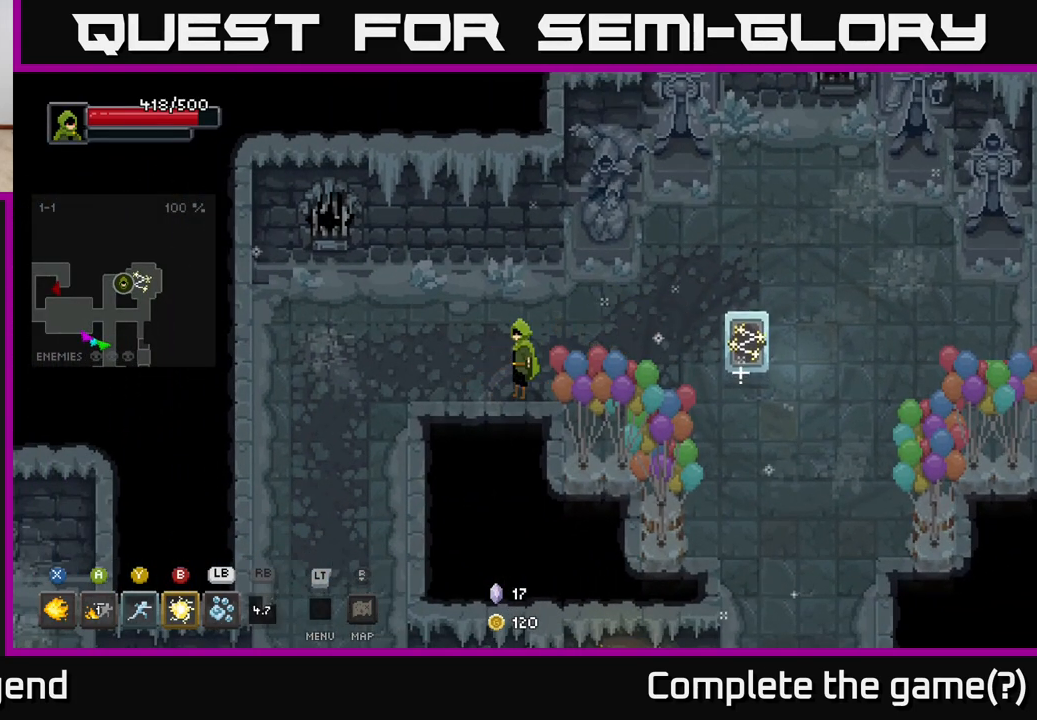
{"buttons": [], "left_stick": "center", "right_stick": "center", "events": [[83, "left_stick", "up-right"], [350, "left_stick", "center"]]}
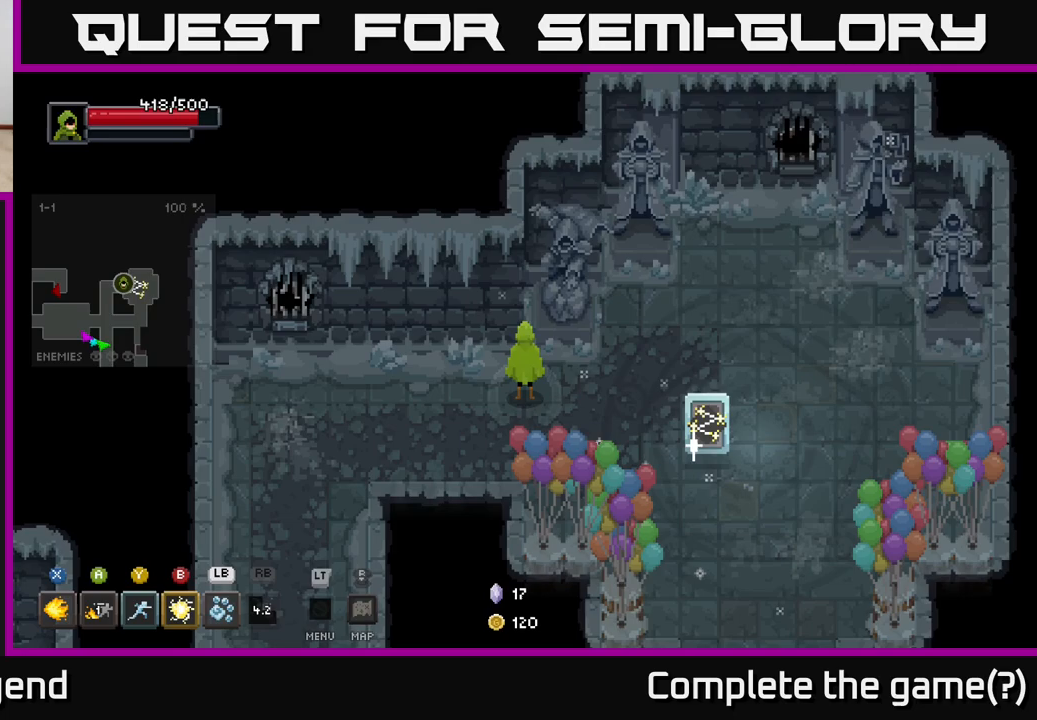
{"buttons": [], "left_stick": "center", "right_stick": "center", "events": []}
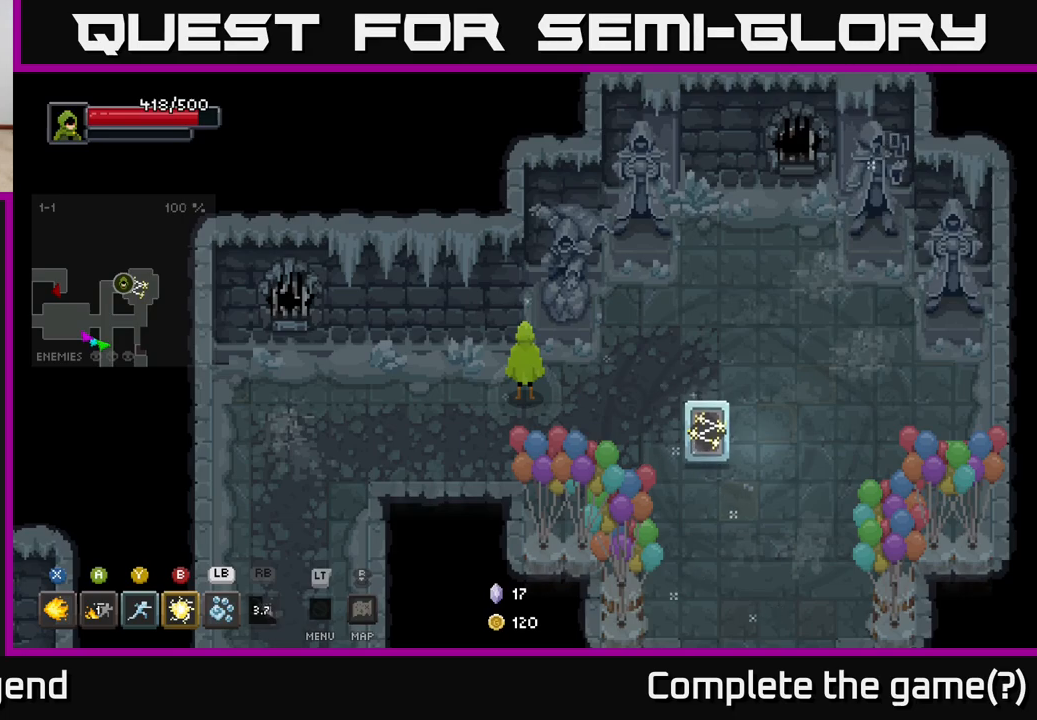
{"buttons": [], "left_stick": "down-right", "right_stick": "center", "events": [[300, "left_stick", "down-right"]]}
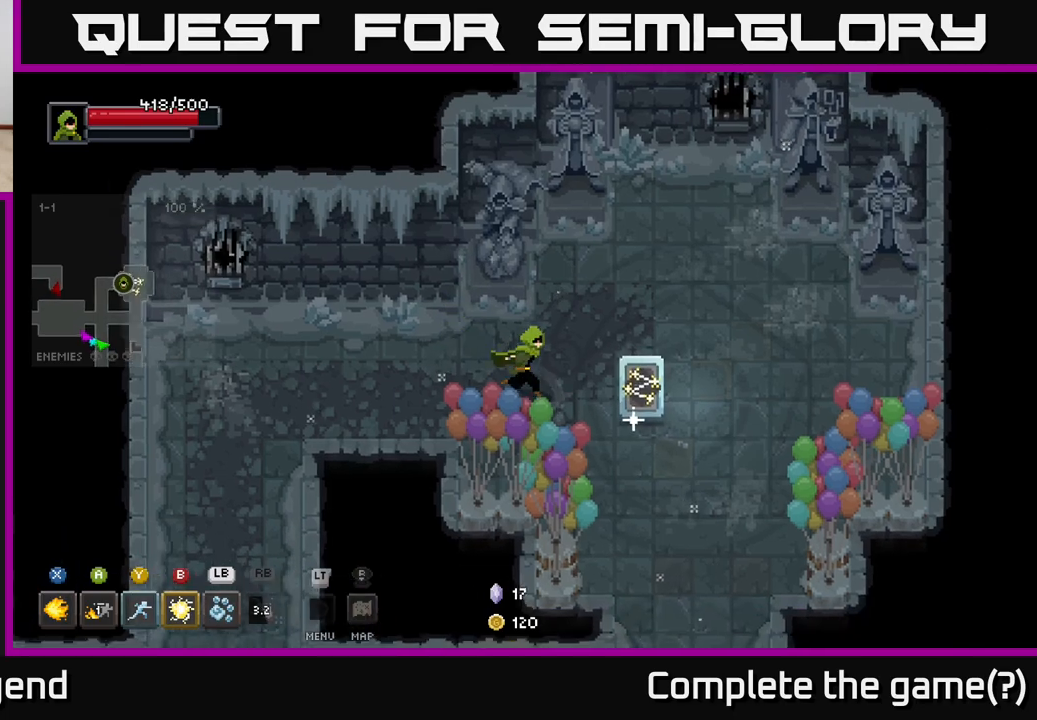
{"buttons": [], "left_stick": "down-right", "right_stick": "center", "events": []}
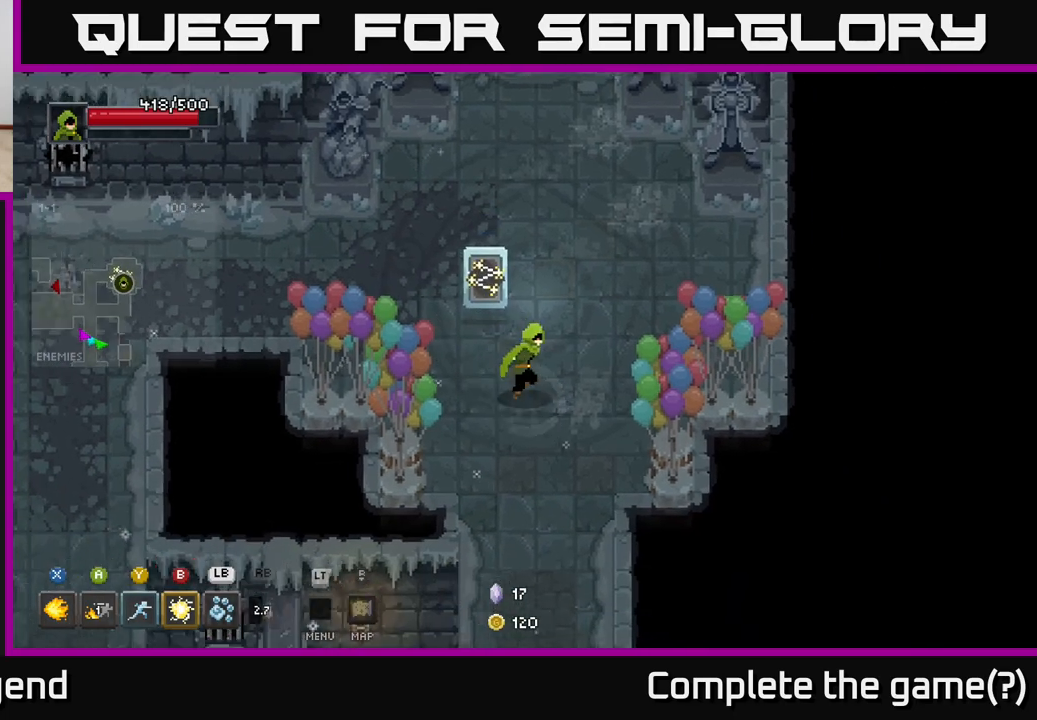
{"buttons": [], "left_stick": "center", "right_stick": "center", "events": [[67, "left_stick", "up-left"], [200, "left_stick", "center"]]}
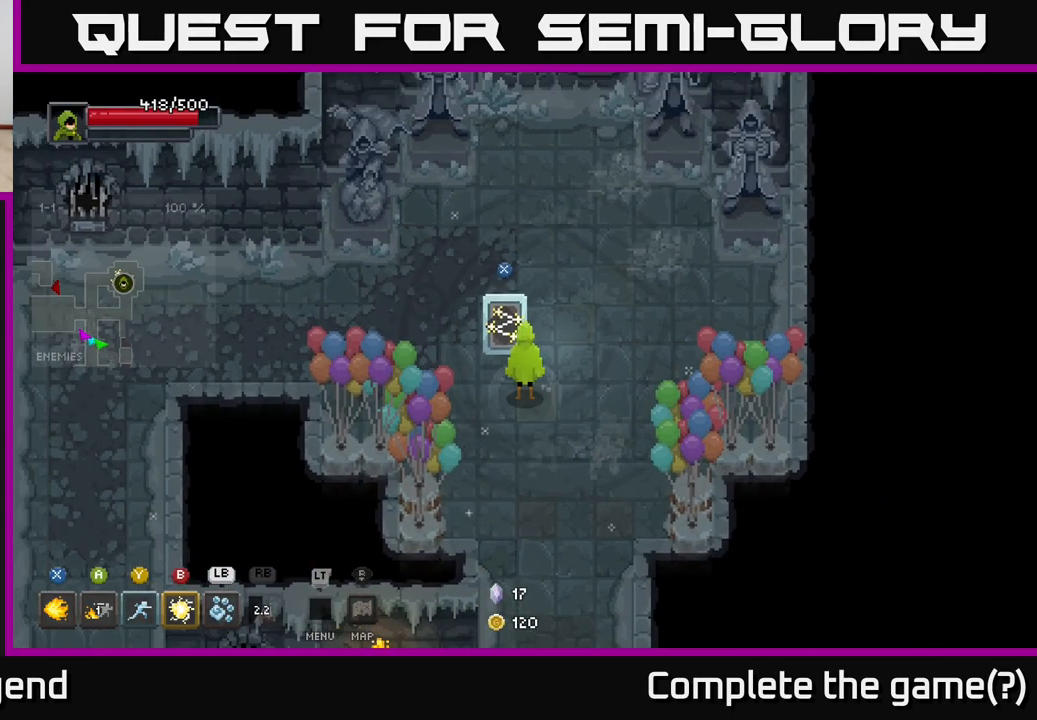
{"buttons": [], "left_stick": "center", "right_stick": "center", "events": [[100, "X", "down"], [200, "X", "up"]]}
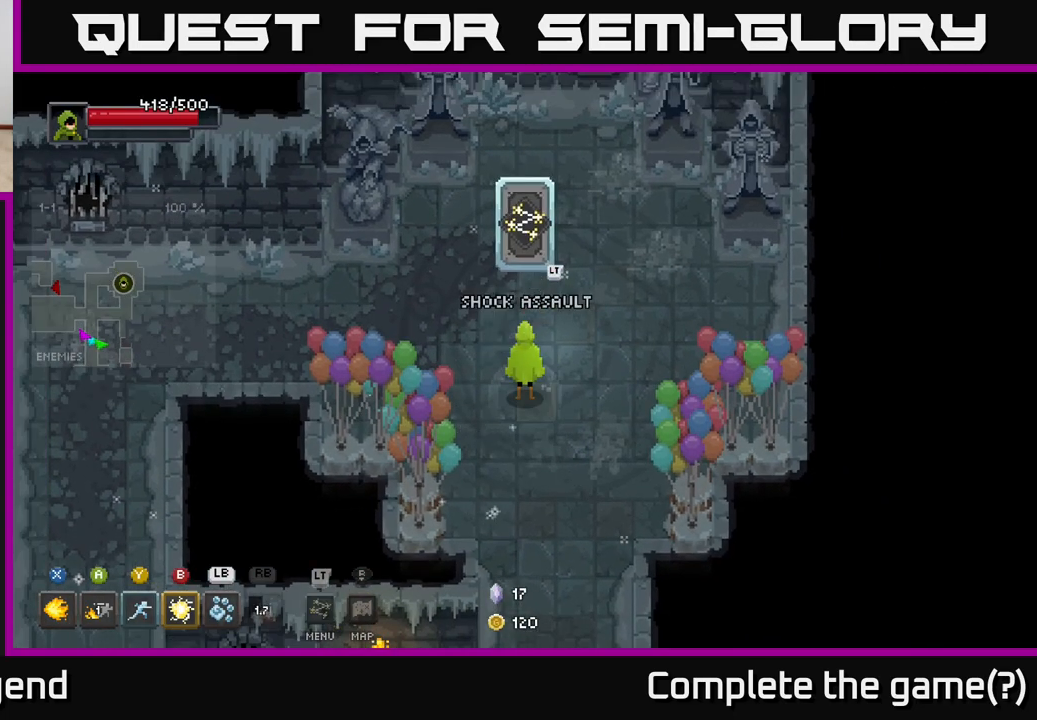
{"buttons": [], "left_stick": "center", "right_stick": "center", "events": []}
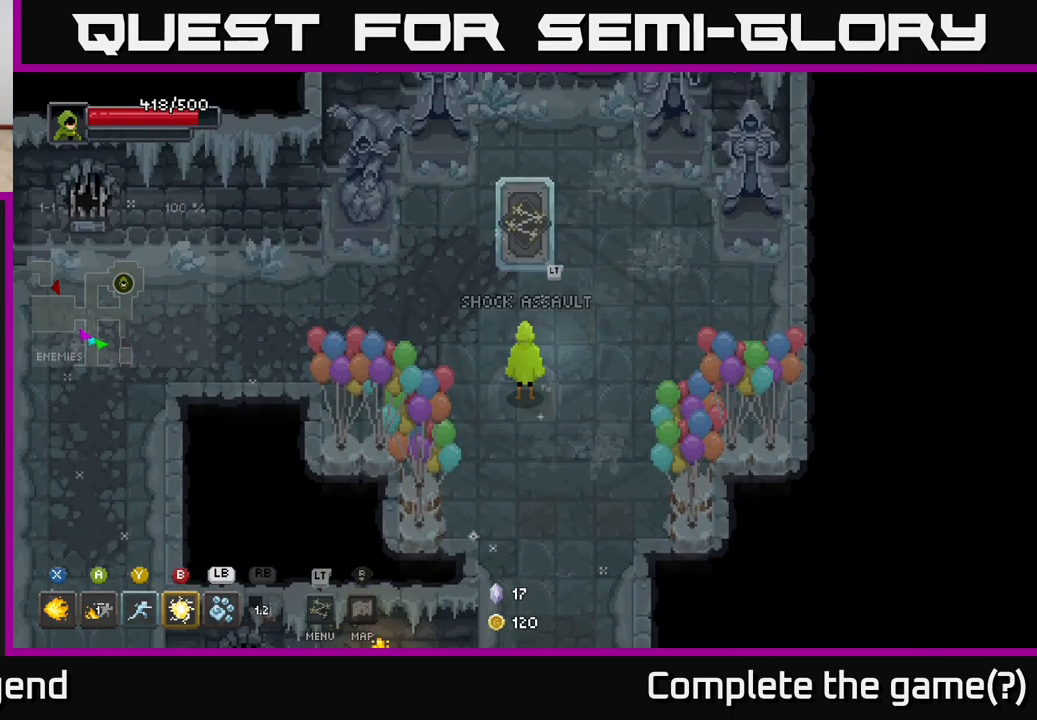
{"buttons": [], "left_stick": "right", "right_stick": "center", "events": [[83, "left_stick", "right"]]}
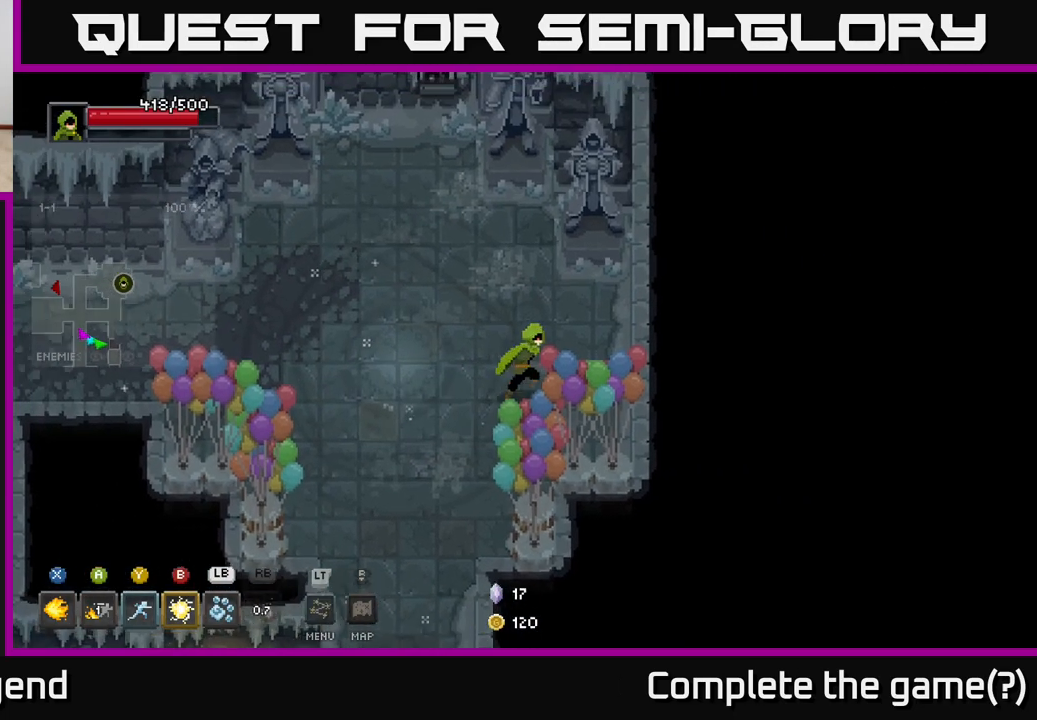
{"buttons": [], "left_stick": "center", "right_stick": "center", "events": [[117, "left_stick", "left"], [267, "left_stick", "center"]]}
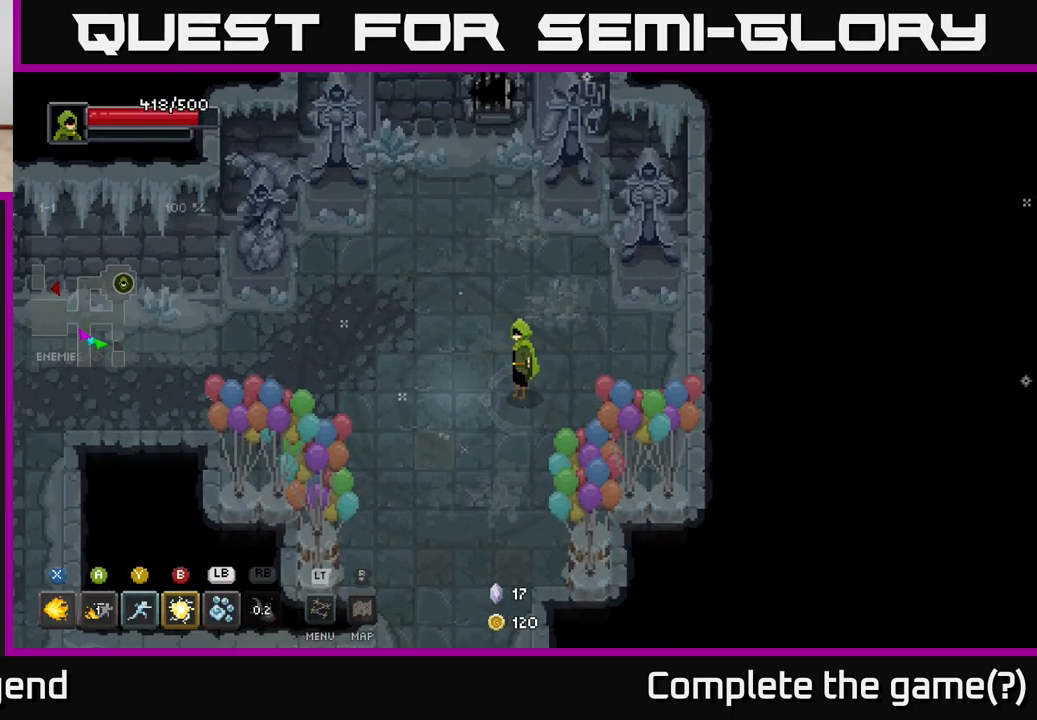
{"buttons": [], "left_stick": "center", "right_stick": "center", "events": [[167, "left_stick", "down-left"], [333, "left_stick", "center"]]}
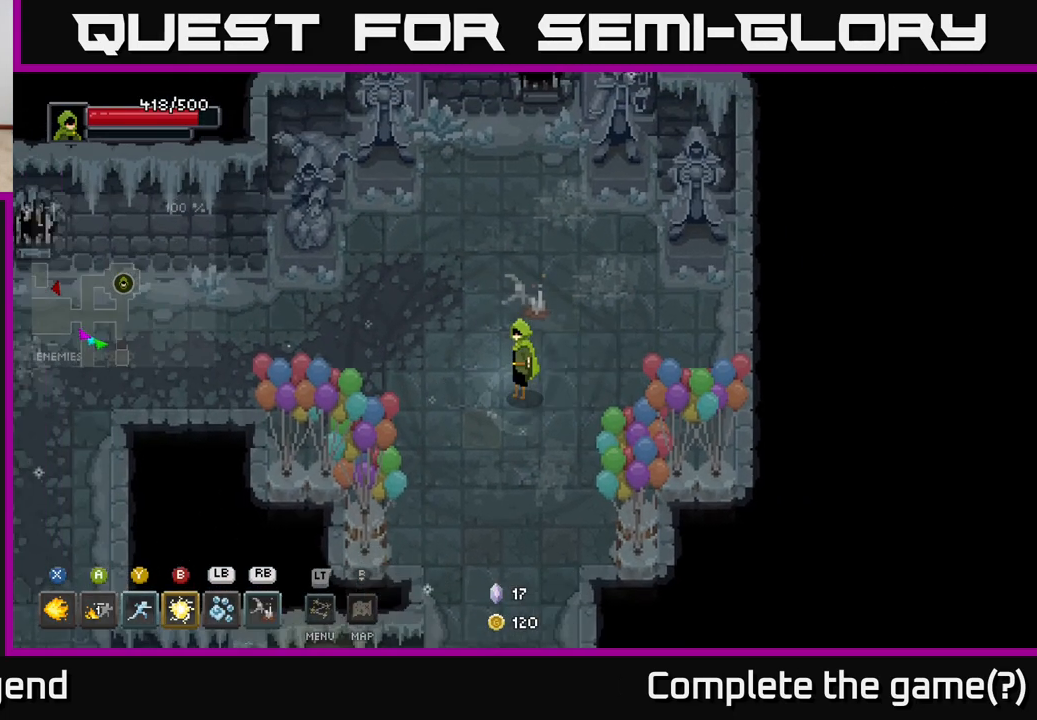
{"buttons": [], "left_stick": "right", "right_stick": "center", "events": [[467, "left_stick", "right"]]}
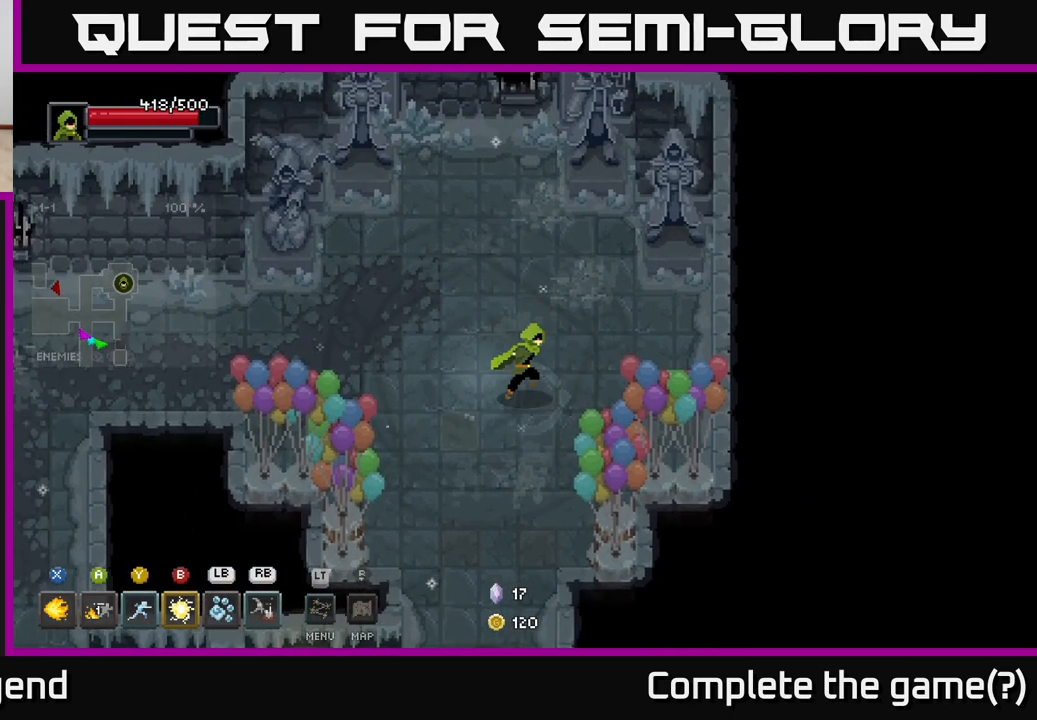
{"buttons": [], "left_stick": "center", "right_stick": "center", "events": [[217, "left_stick", "left"], [367, "left_stick", "center"]]}
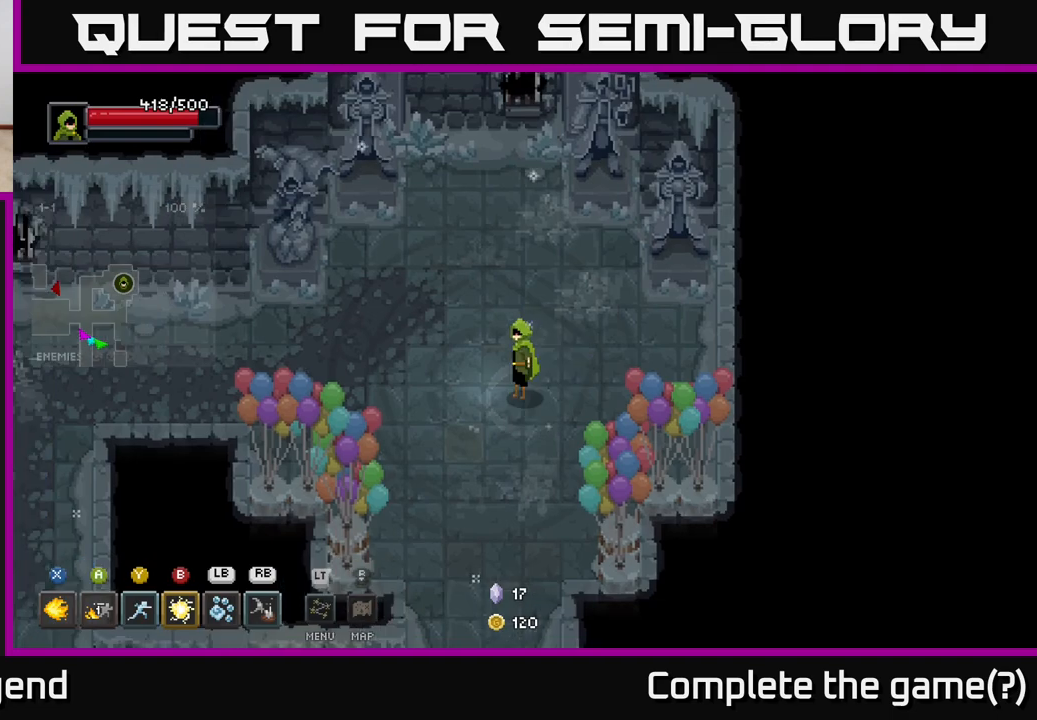
{"buttons": [], "left_stick": "center", "right_stick": "center", "events": [[317, "left_stick", "left"], [400, "left_stick", "center"]]}
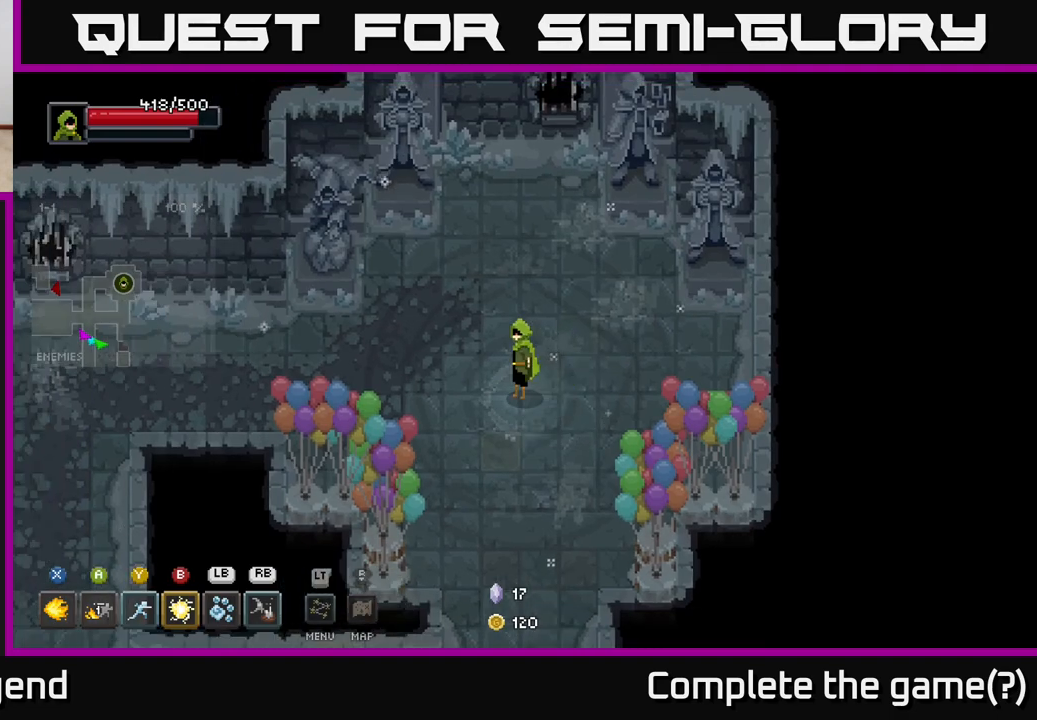
{"buttons": ["L2"], "left_stick": "center", "right_stick": "center", "events": [[500, "L2", "down"]]}
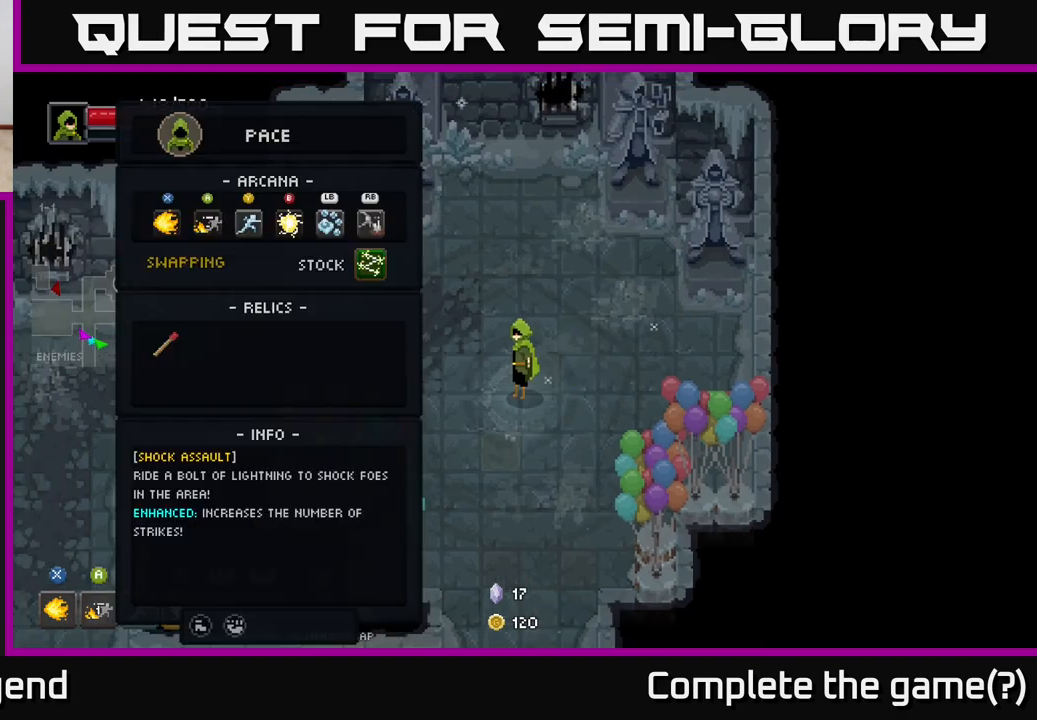
{"buttons": [], "left_stick": "center", "right_stick": "center", "events": [[117, "L2", "up"]]}
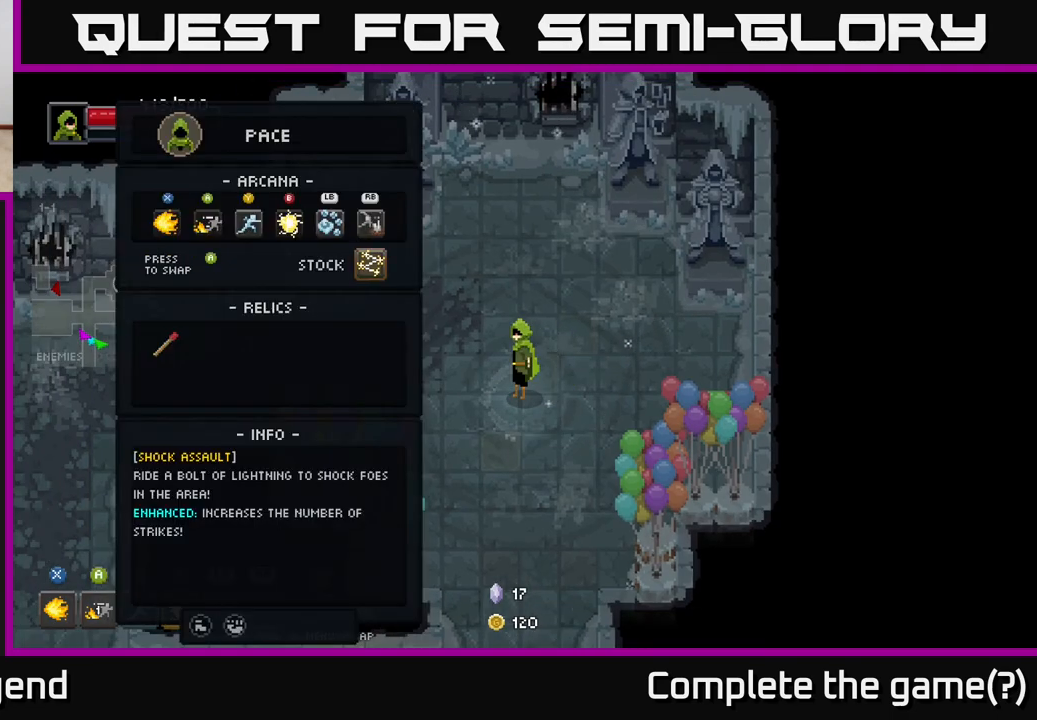
{"buttons": [], "left_stick": "center", "right_stick": "center", "events": [[300, "DPAD_RIGHT", "down"], [450, "DPAD_RIGHT", "up"]]}